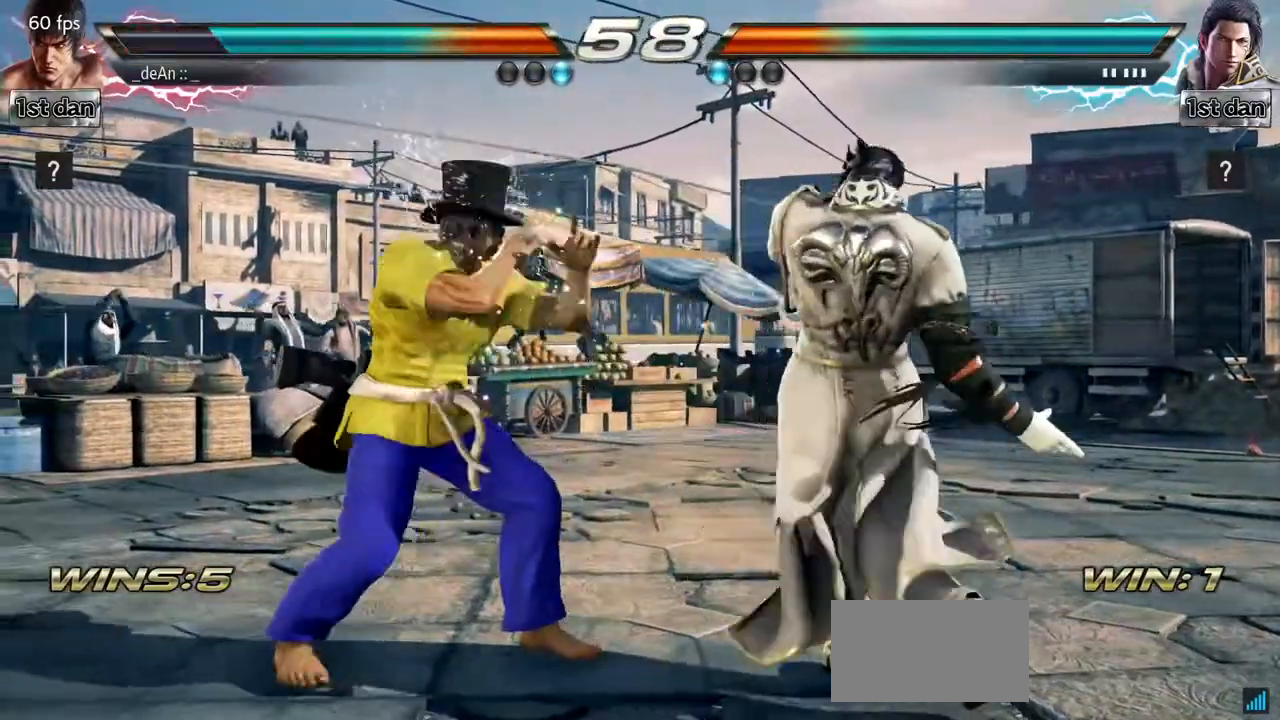
Gameplay with a controller (arcade stick); each line is a JSON object with the inputs held at the frame after it. "events" lists button and stick changes between this image and that frame as [ms after this image, input, new state], when the widget could be followed in between. Not read: L3 R3.
{"buttons": [], "left_stick": "center", "events": [[100, "TRIANGLE", "up"], [150, "left_stick", "center"]]}
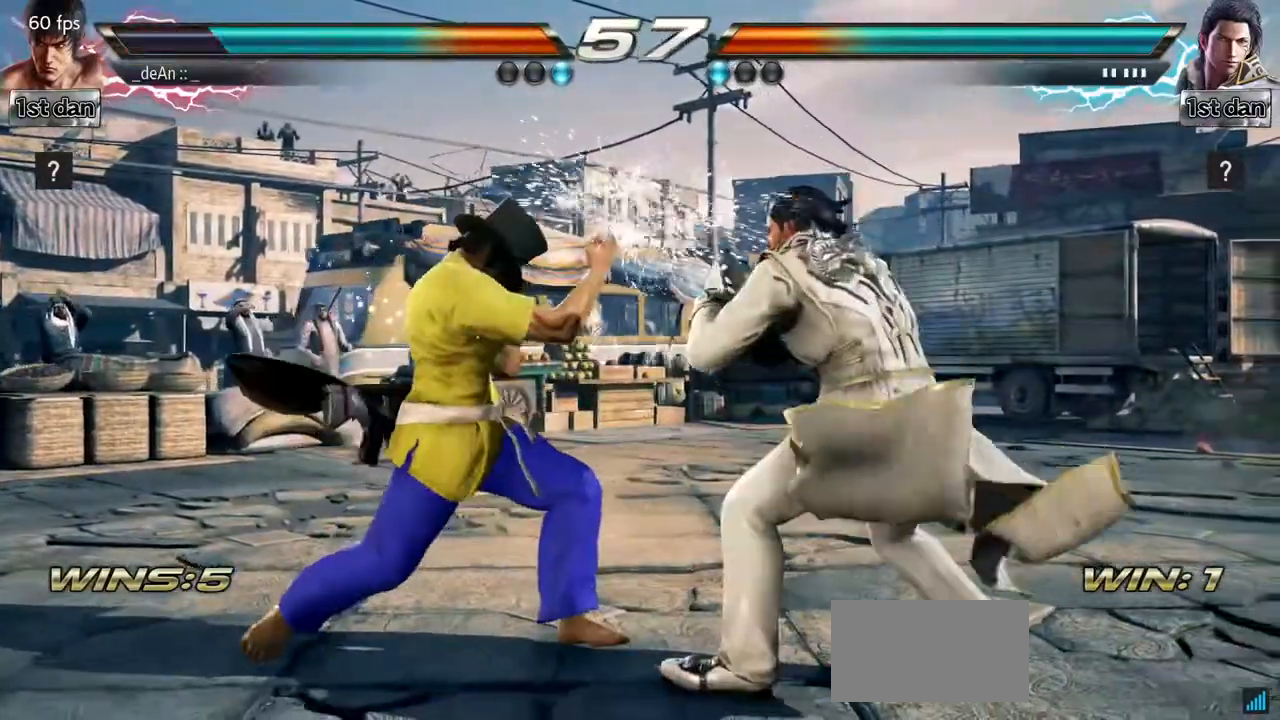
{"buttons": [], "left_stick": "center", "events": [[117, "CIRCLE", "down"], [200, "left_stick", "up"], [250, "CIRCLE", "up"], [284, "CROSS", "down"], [434, "CROSS", "up"], [434, "left_stick", "center"]]}
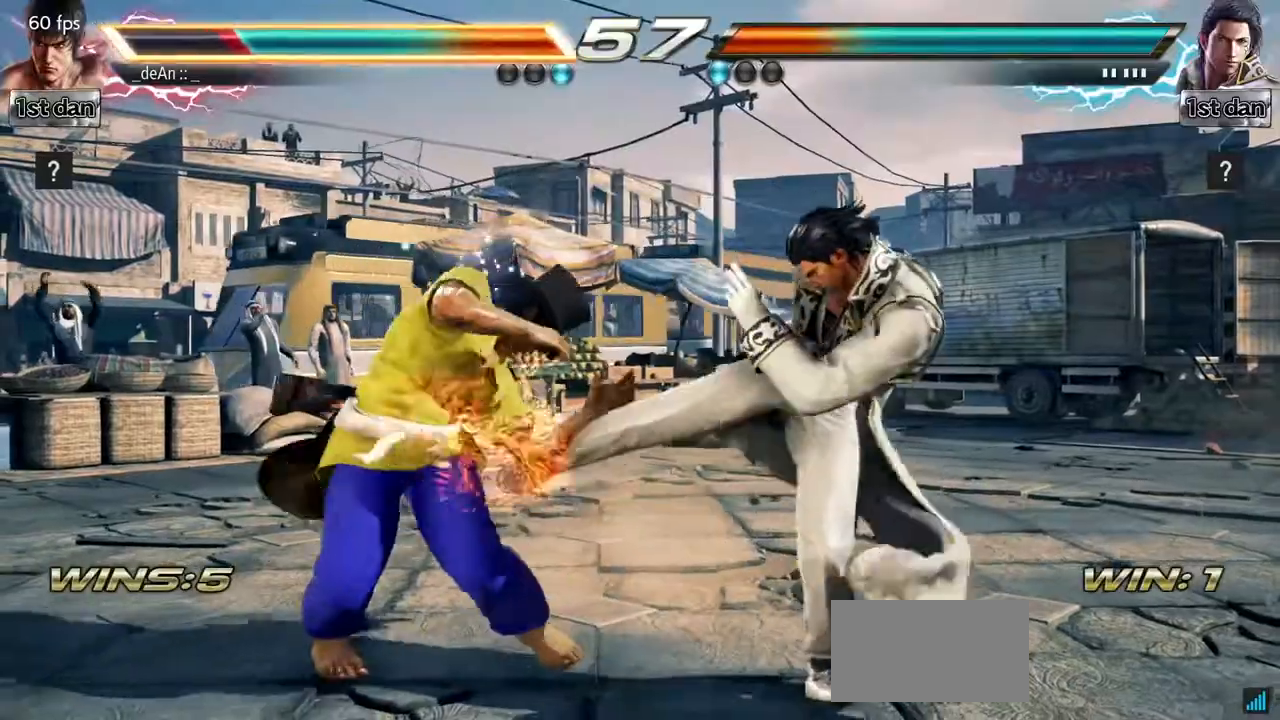
{"buttons": [], "left_stick": "left", "events": [[167, "left_stick", "left"], [333, "TRIANGLE", "down"], [450, "TRIANGLE", "up"]]}
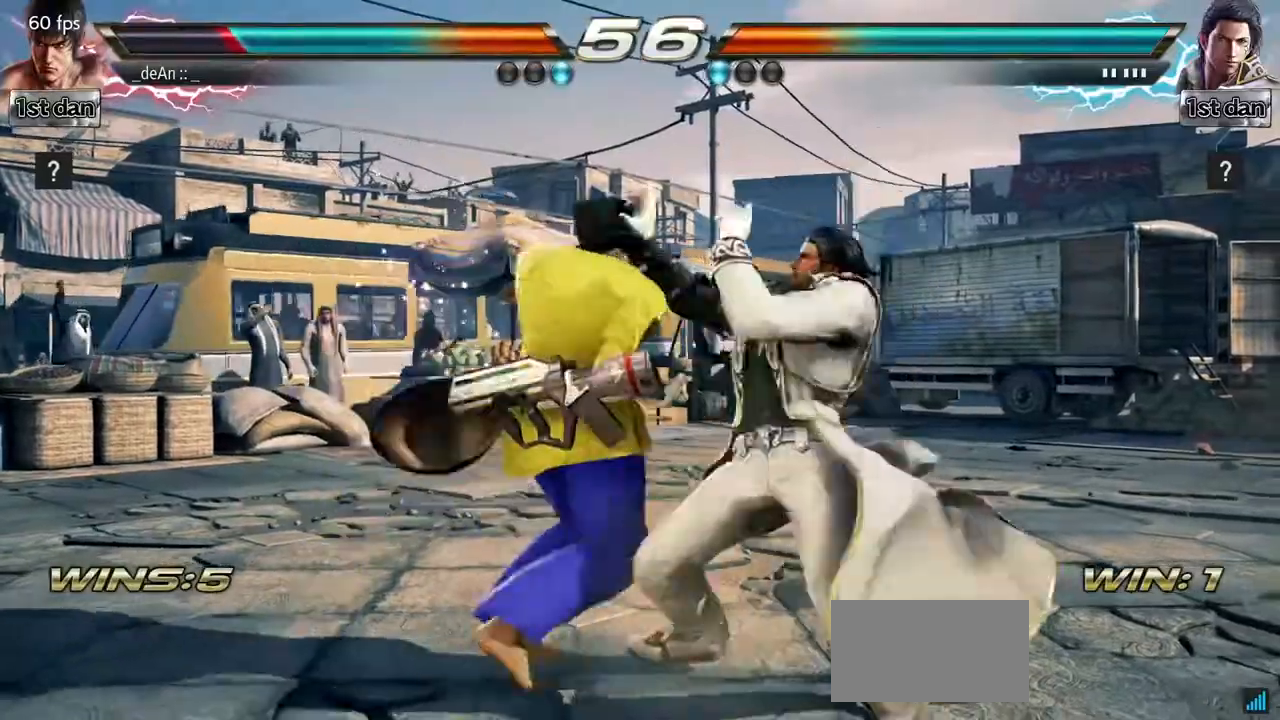
{"buttons": [], "left_stick": "left", "events": [[34, "SQUARE", "down"], [200, "SQUARE", "up"]]}
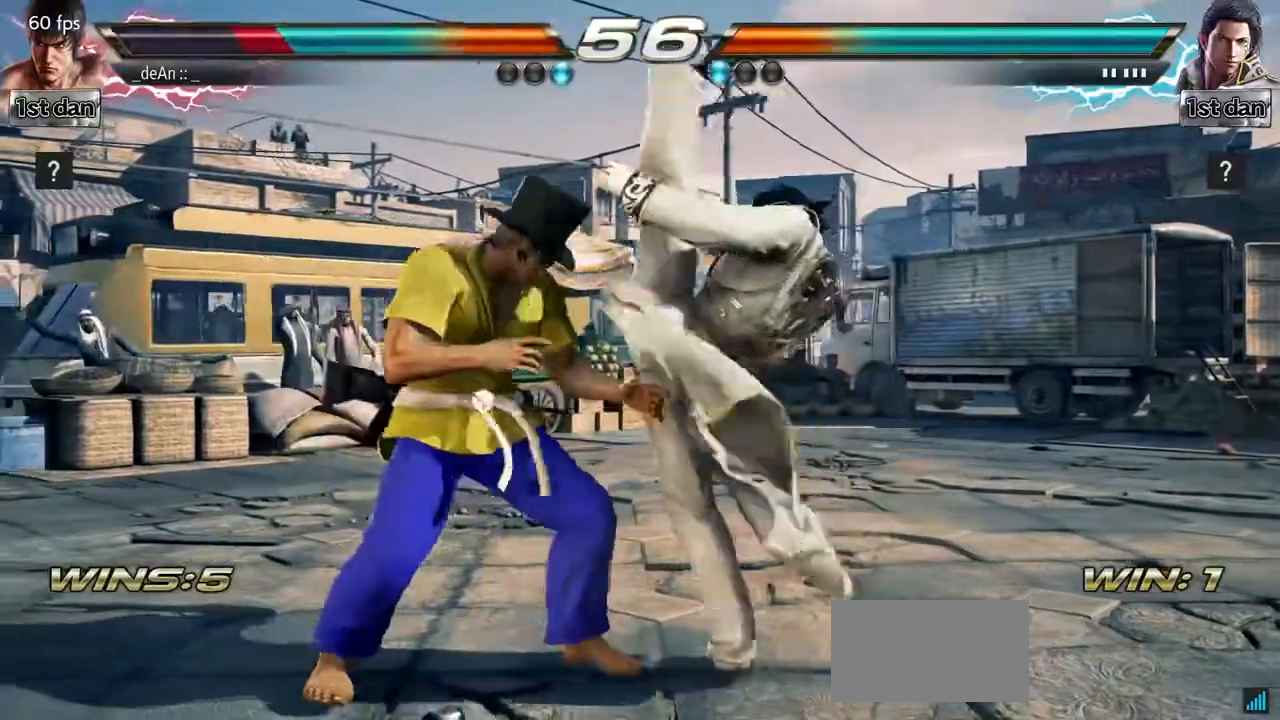
{"buttons": [], "left_stick": "left", "events": []}
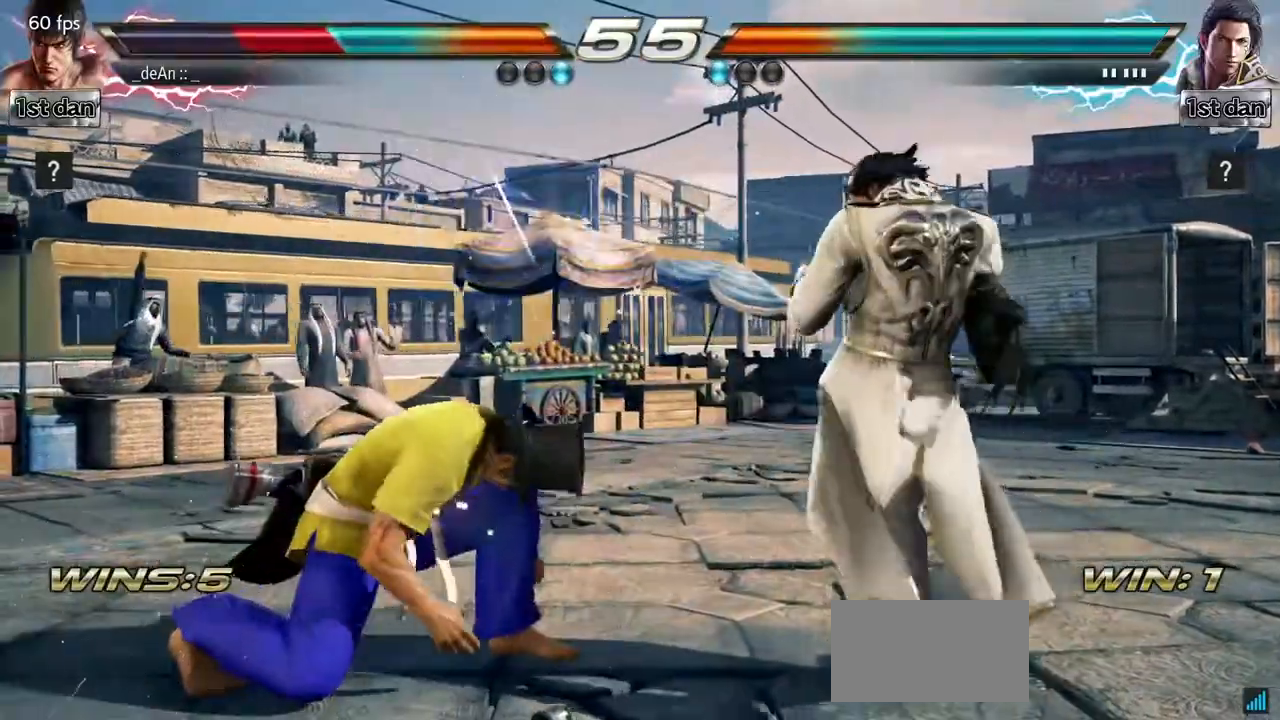
{"buttons": [], "left_stick": "left"}
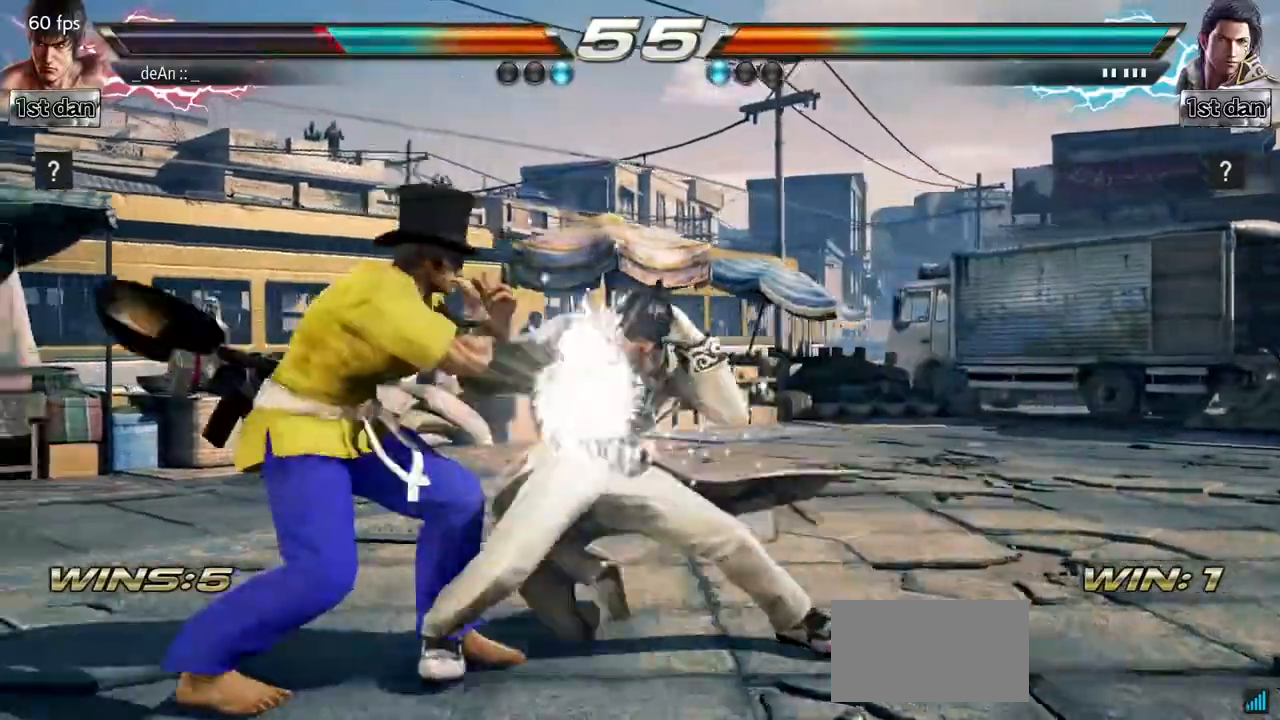
{"buttons": [], "left_stick": "center", "events": [[133, "left_stick", "center"], [267, "SQUARE", "down"], [417, "SQUARE", "up"]]}
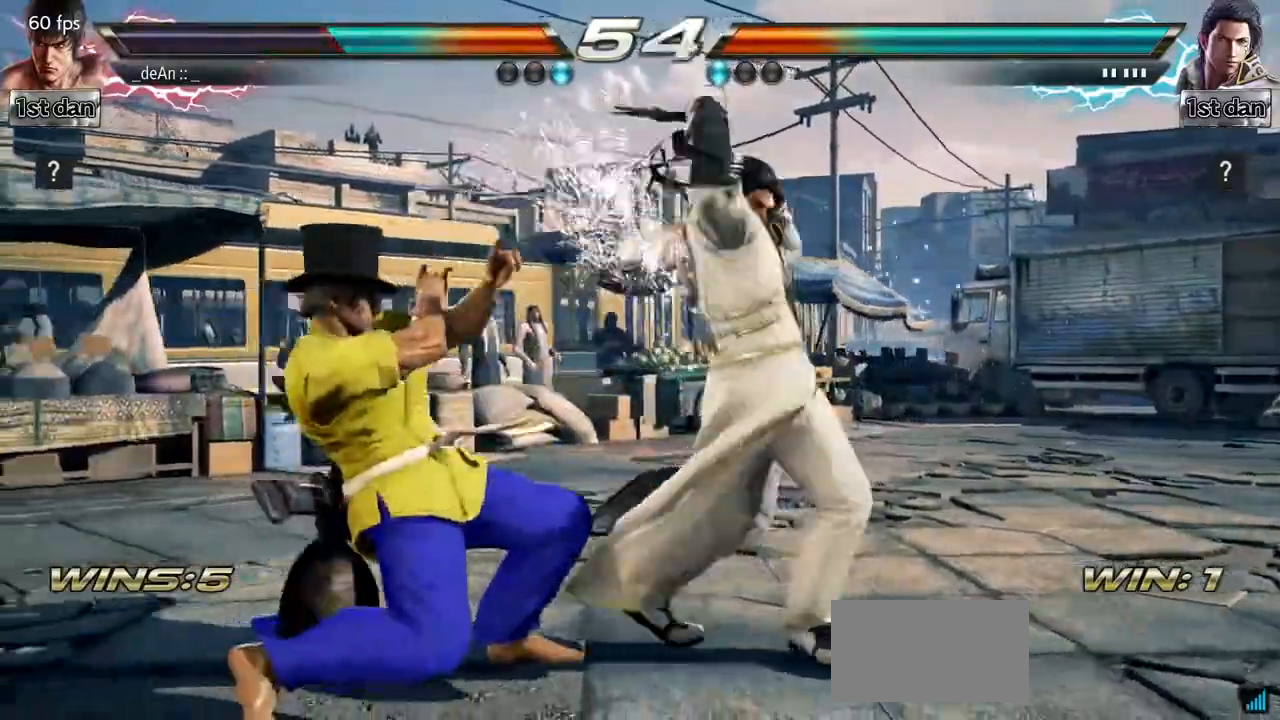
{"buttons": [], "left_stick": "center", "events": [[234, "SQUARE", "down"], [317, "TRIANGLE", "down"], [384, "SQUARE", "up"], [434, "TRIANGLE", "up"]]}
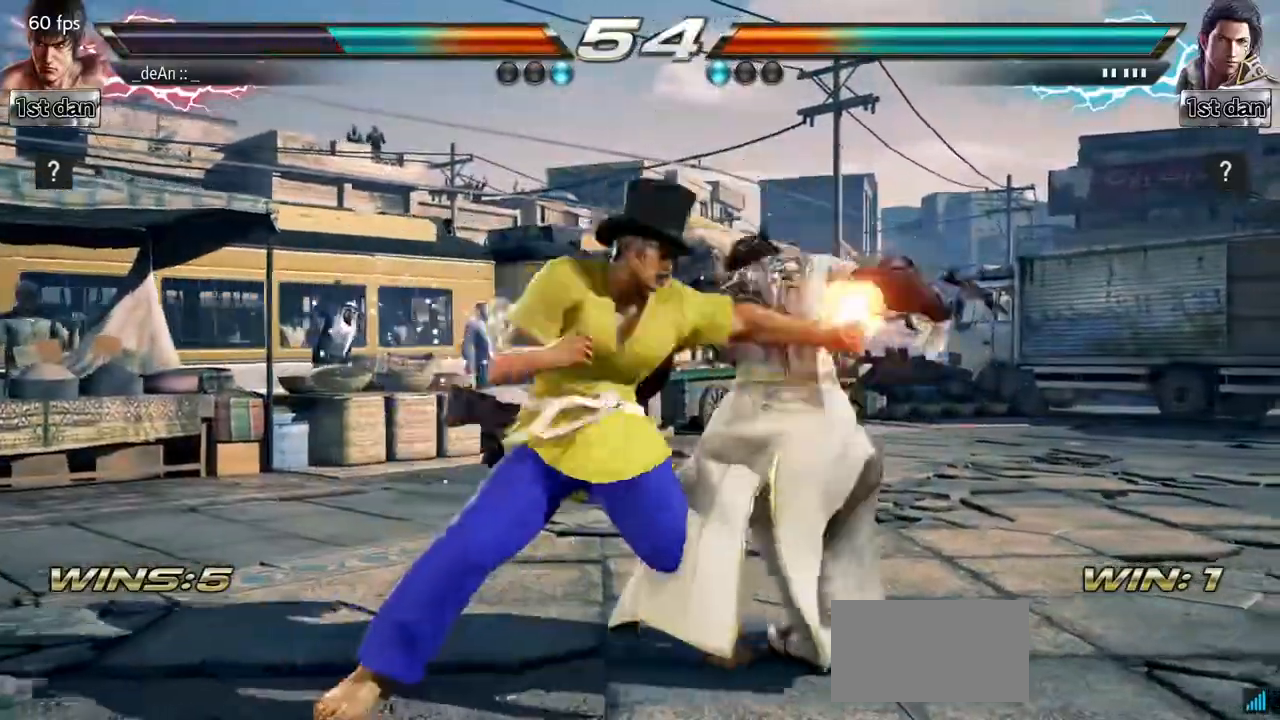
{"buttons": ["SQUARE"], "left_stick": "center", "events": [[484, "SQUARE", "down"]]}
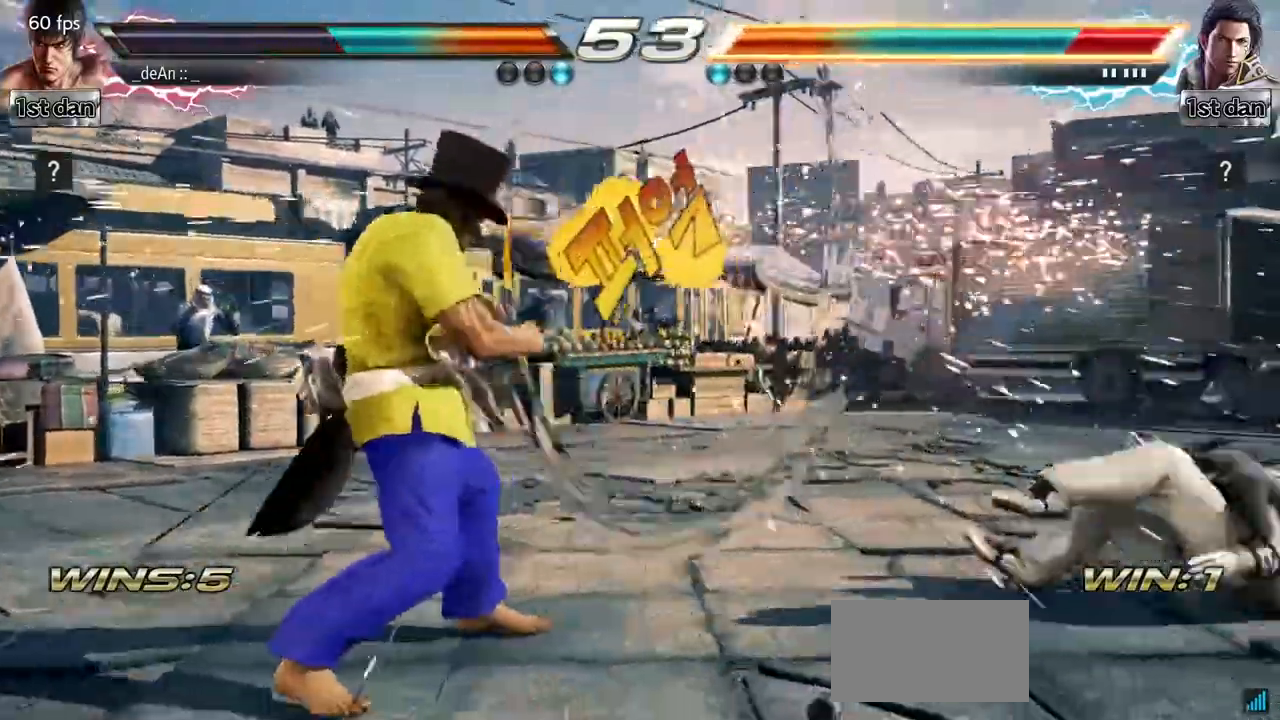
{"buttons": [], "left_stick": "center", "events": [[150, "SQUARE", "up"], [334, "left_stick", "right"], [417, "left_stick", "center"]]}
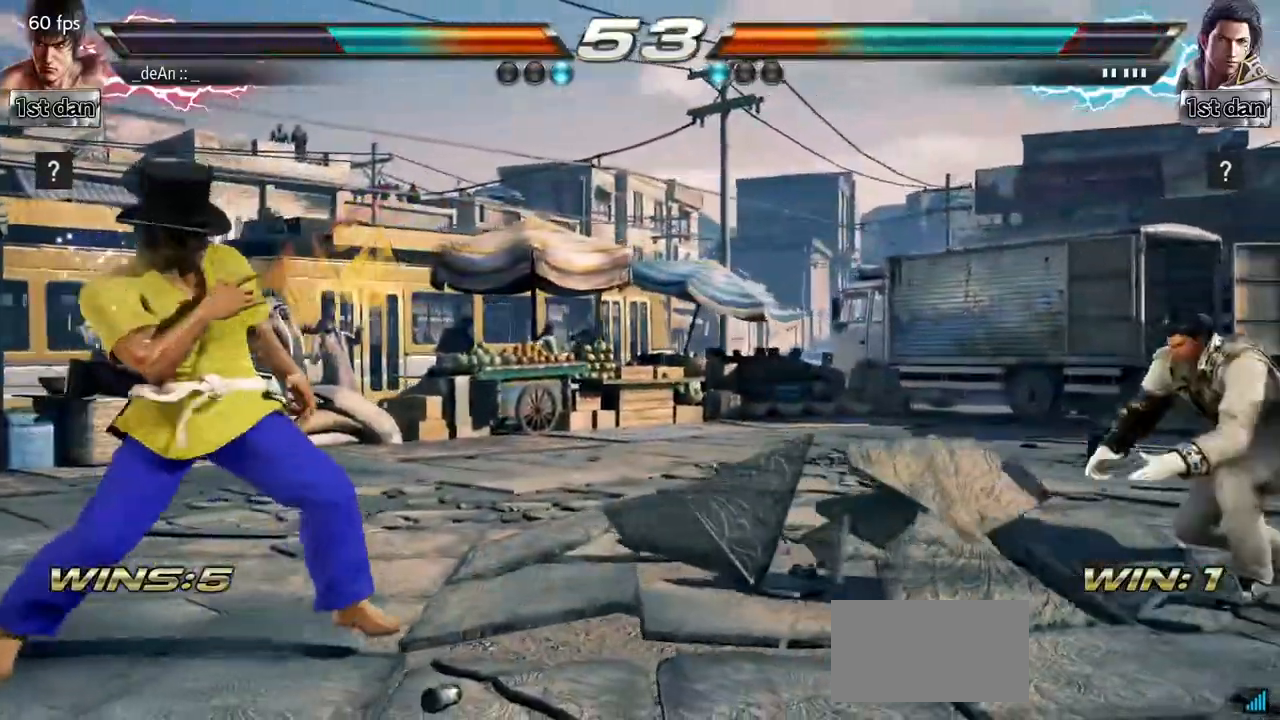
{"buttons": [], "left_stick": "right", "events": [[16, "left_stick", "right"], [333, "CROSS", "down"], [484, "CROSS", "up"]]}
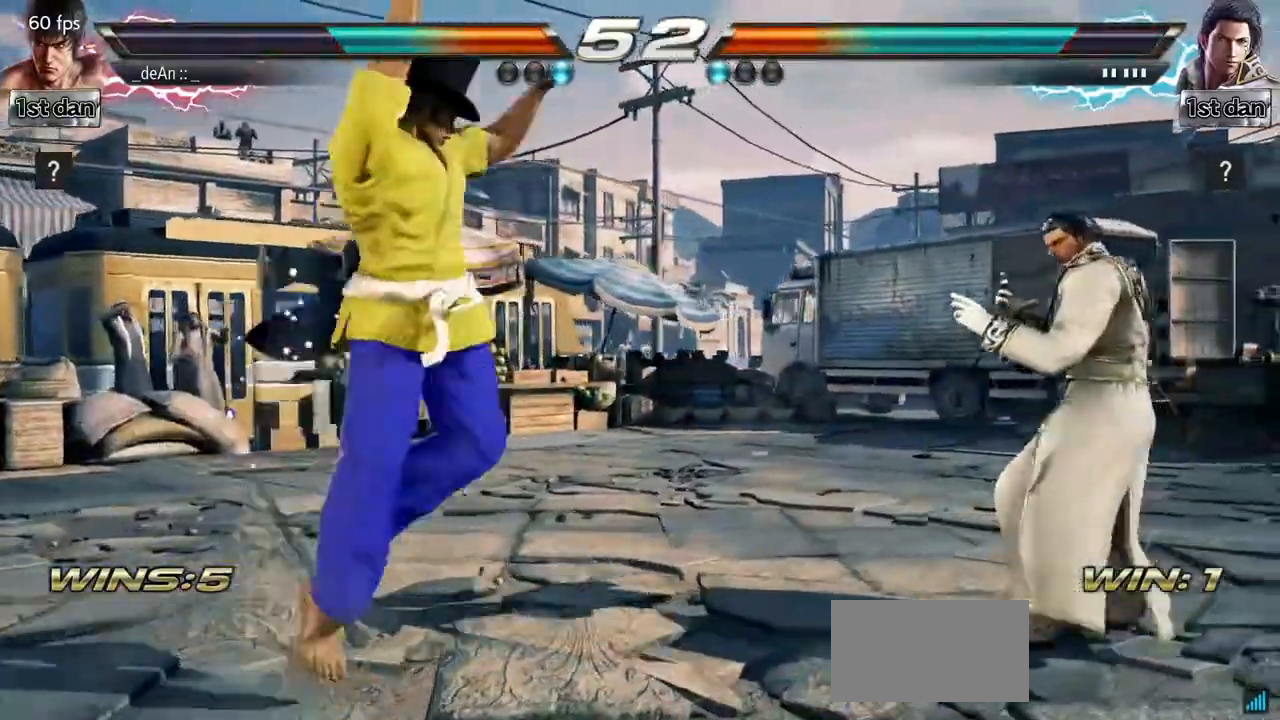
{"buttons": [], "left_stick": "center", "events": [[50, "left_stick", "center"]]}
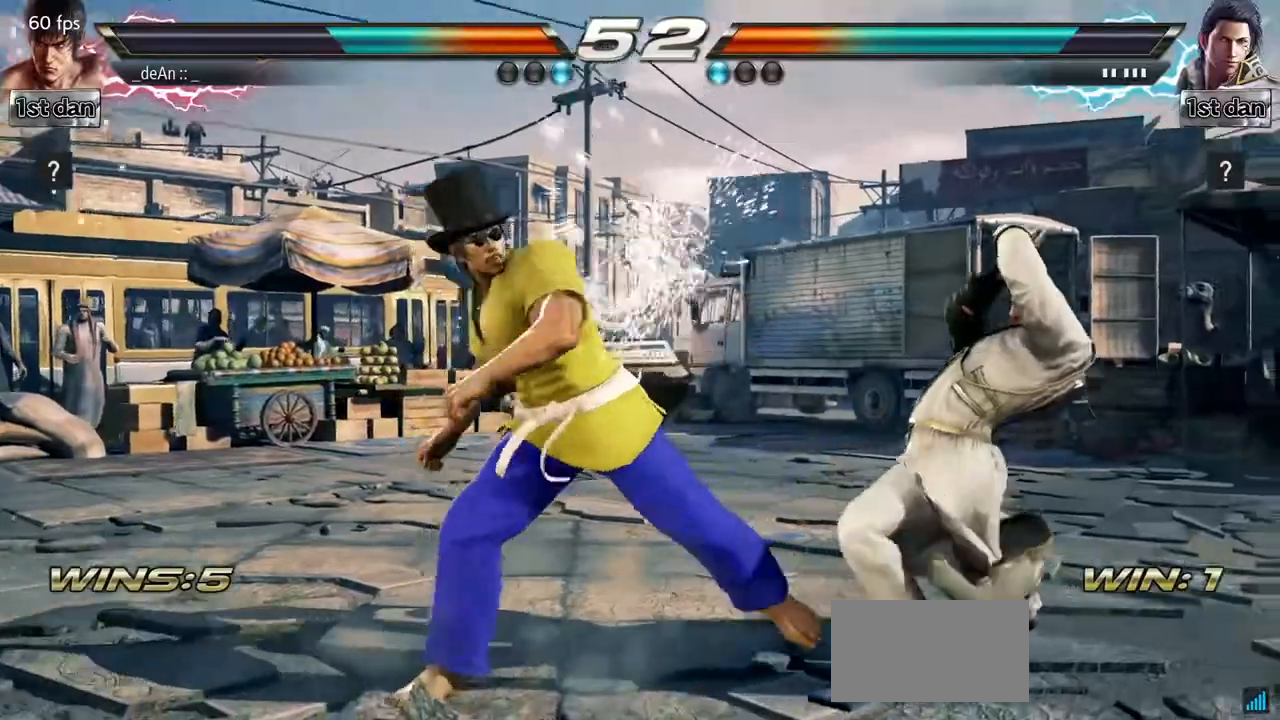
{"buttons": [], "left_stick": "center", "events": [[217, "left_stick", "down"], [267, "CROSS", "down"], [267, "left_stick", "down-left"], [350, "CROSS", "up"], [484, "left_stick", "center"]]}
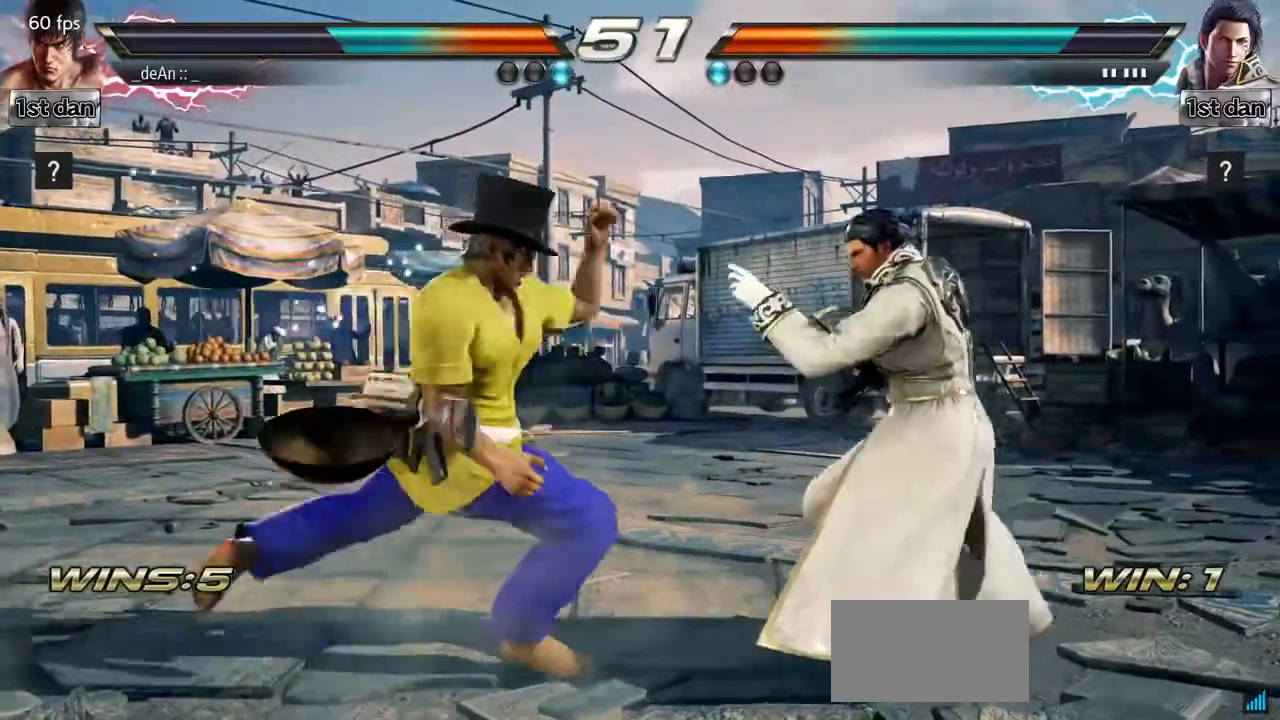
{"buttons": [], "left_stick": "left", "events": [[467, "left_stick", "left"]]}
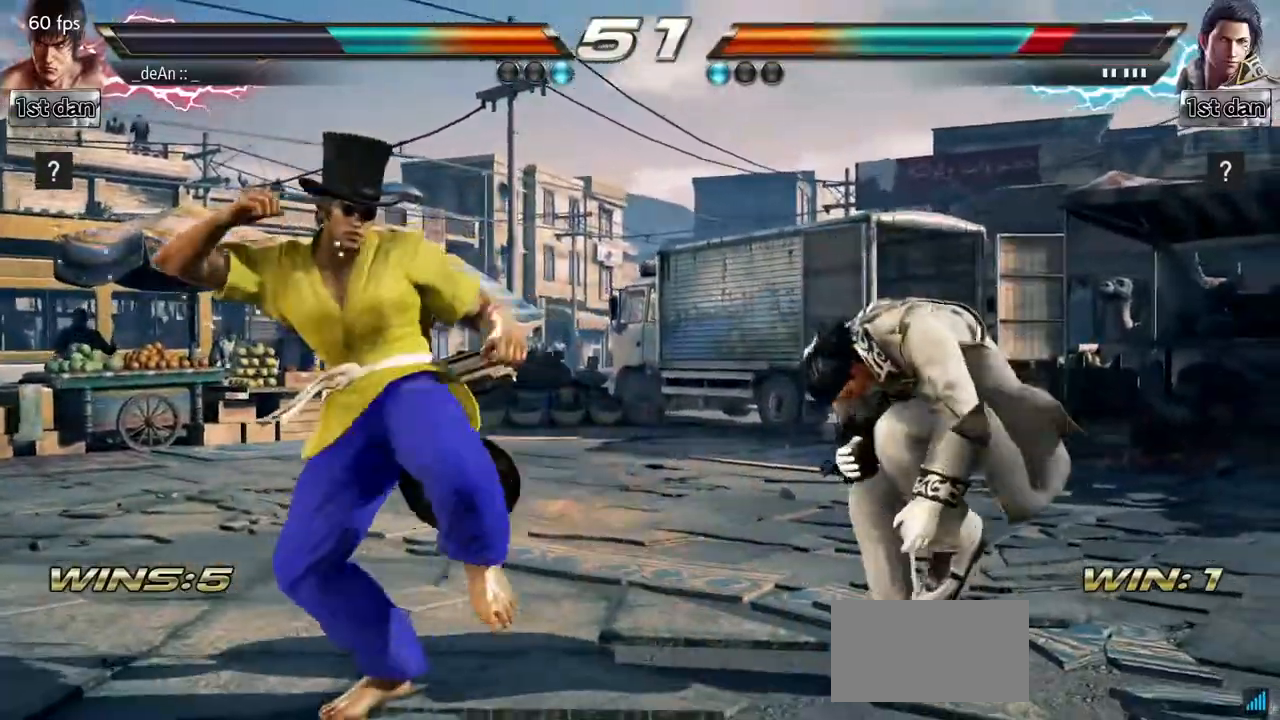
{"buttons": [], "left_stick": "center", "events": [[50, "TRIANGLE", "down"], [167, "TRIANGLE", "up"], [233, "SQUARE", "down"], [383, "SQUARE", "up"], [500, "left_stick", "center"]]}
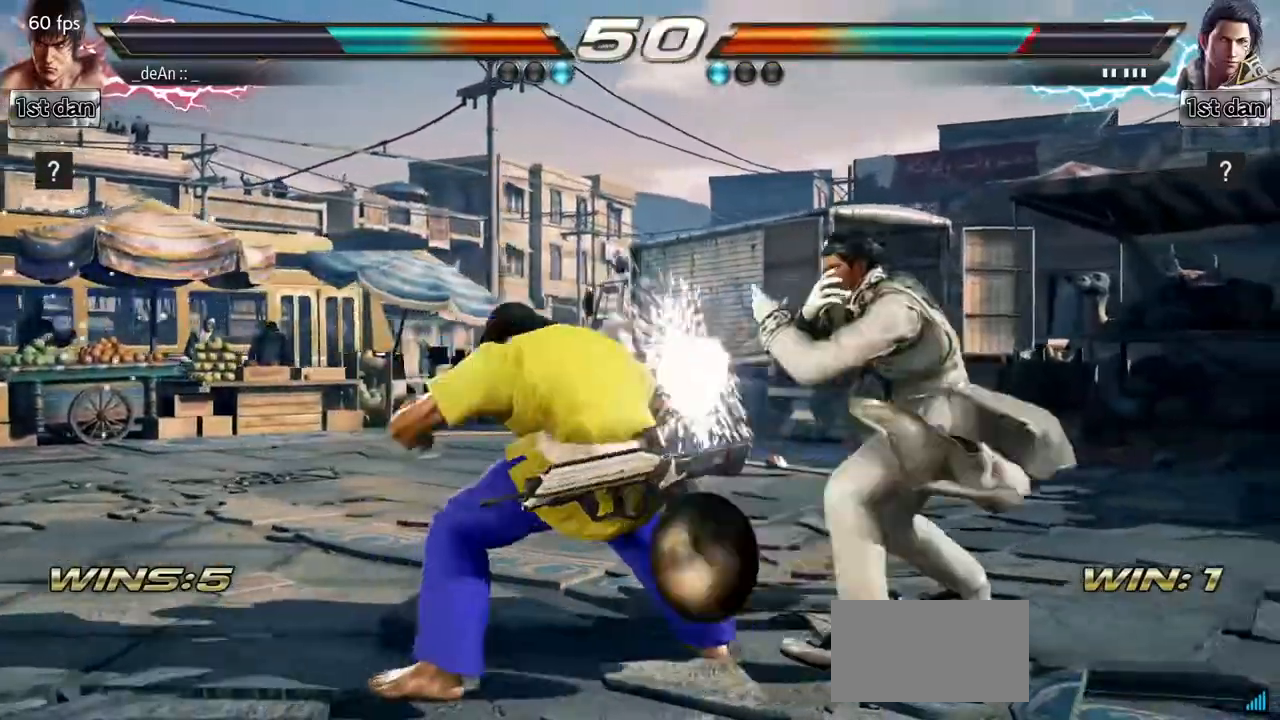
{"buttons": [], "left_stick": "center", "events": []}
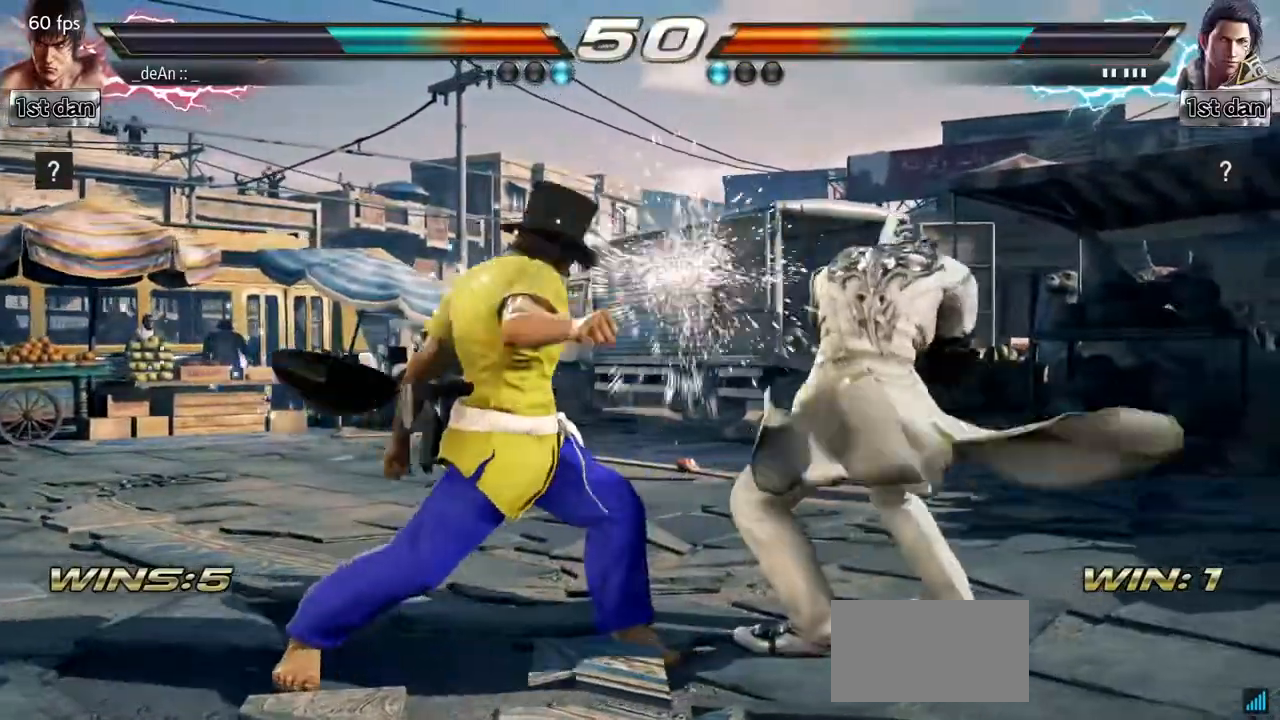
{"buttons": [], "left_stick": "center", "events": [[116, "left_stick", "down"], [167, "TRIANGLE", "down"], [300, "TRIANGLE", "up"], [333, "left_stick", "center"]]}
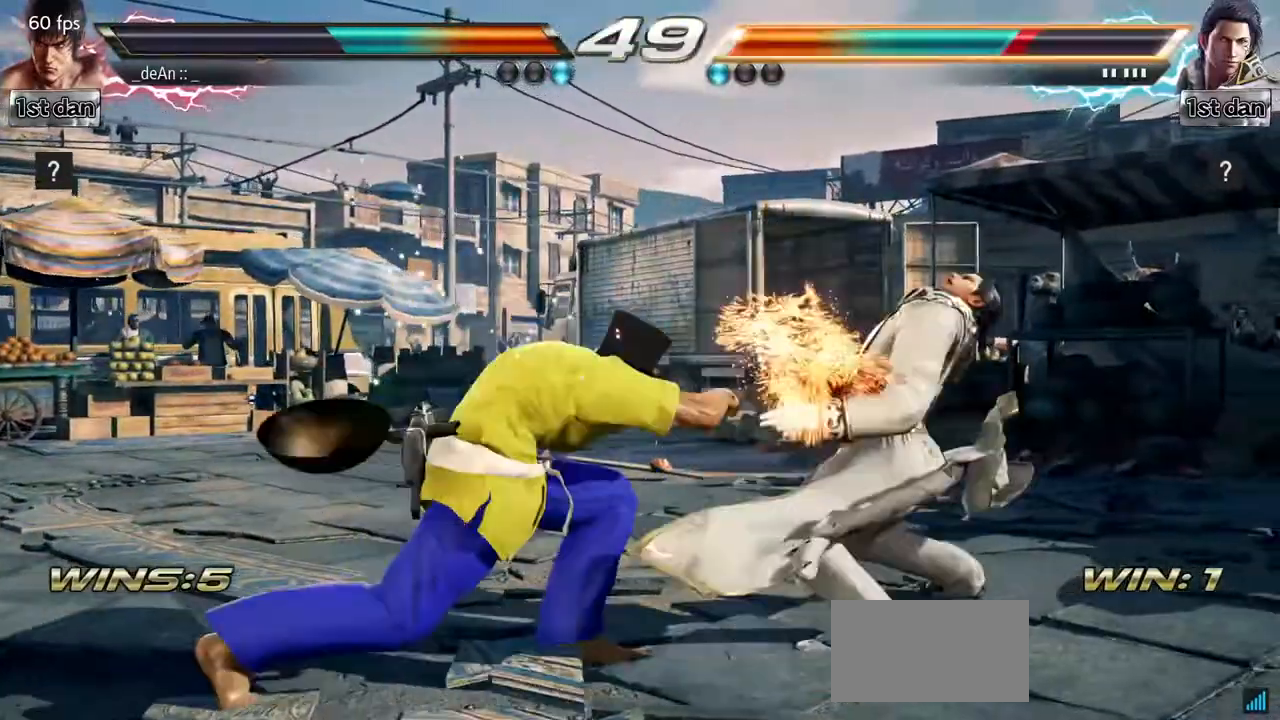
{"buttons": [], "left_stick": "left", "events": [[250, "CIRCLE", "down"], [401, "CIRCLE", "up"], [501, "left_stick", "left"]]}
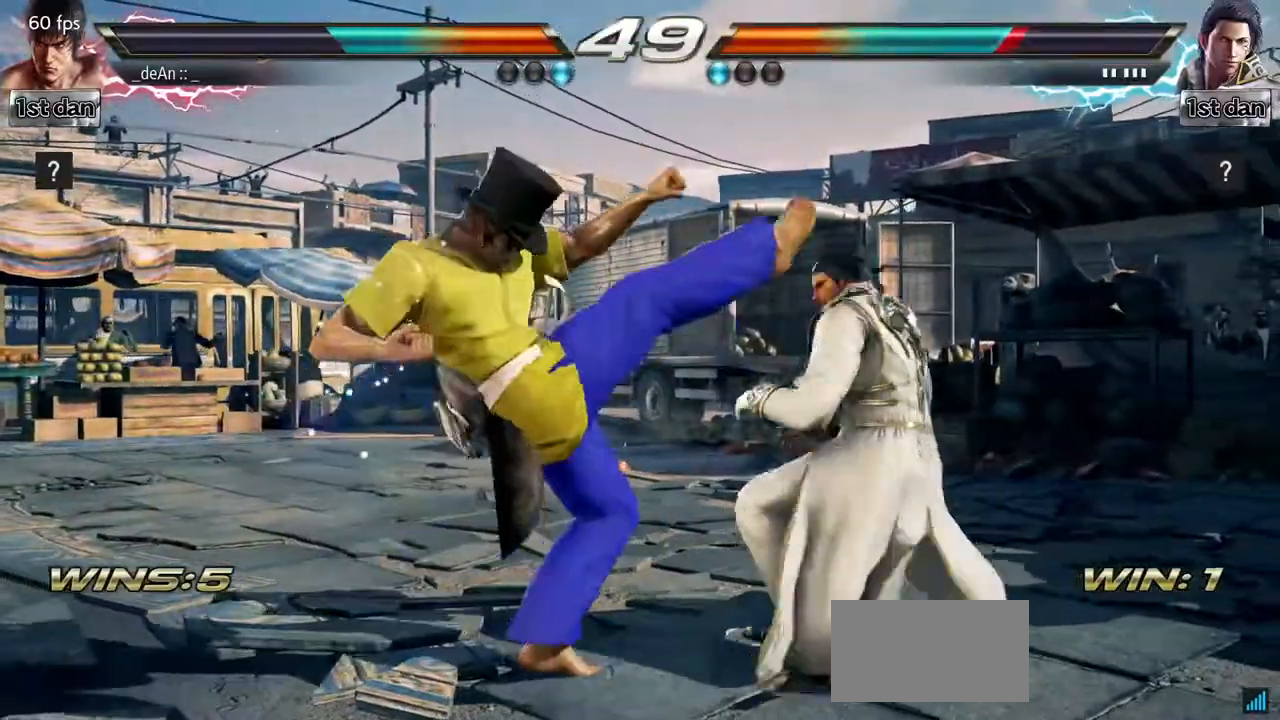
{"buttons": ["CIRCLE"], "left_stick": "right", "events": [[167, "left_stick", "center"], [217, "left_stick", "right"], [283, "left_stick", "center"], [383, "left_stick", "right"], [417, "CIRCLE", "down"]]}
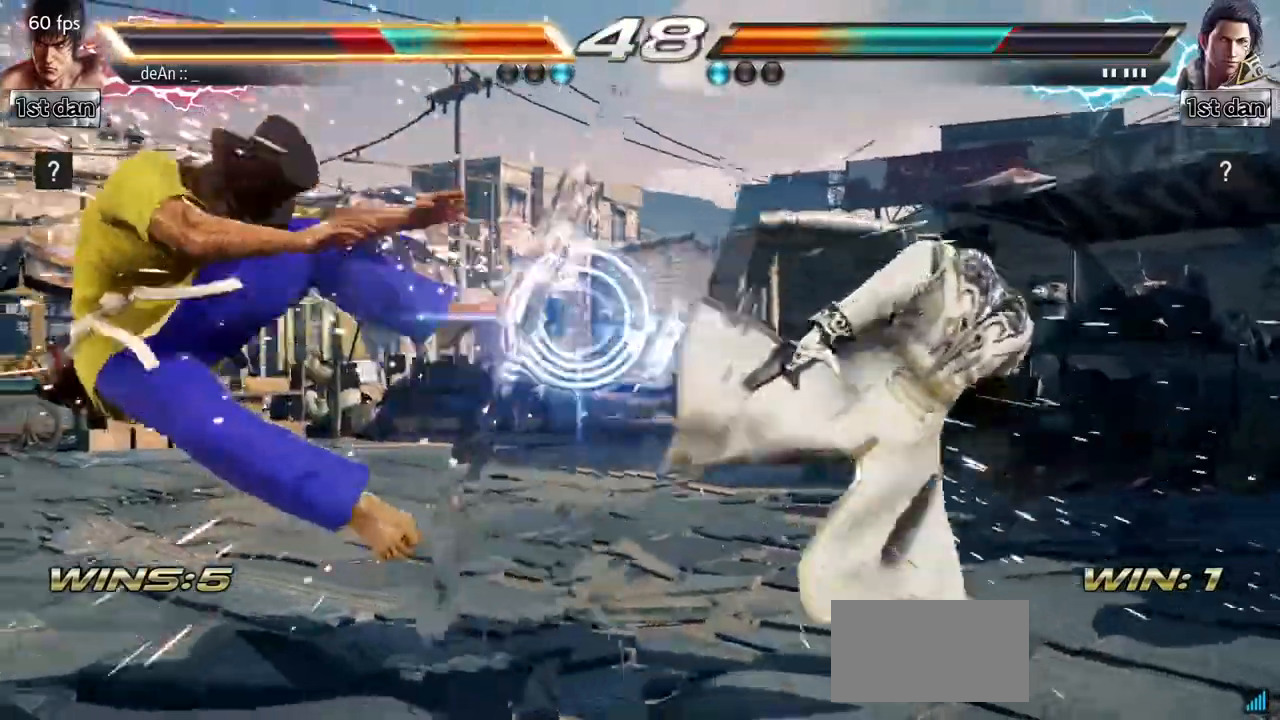
{"buttons": [], "left_stick": "left"}
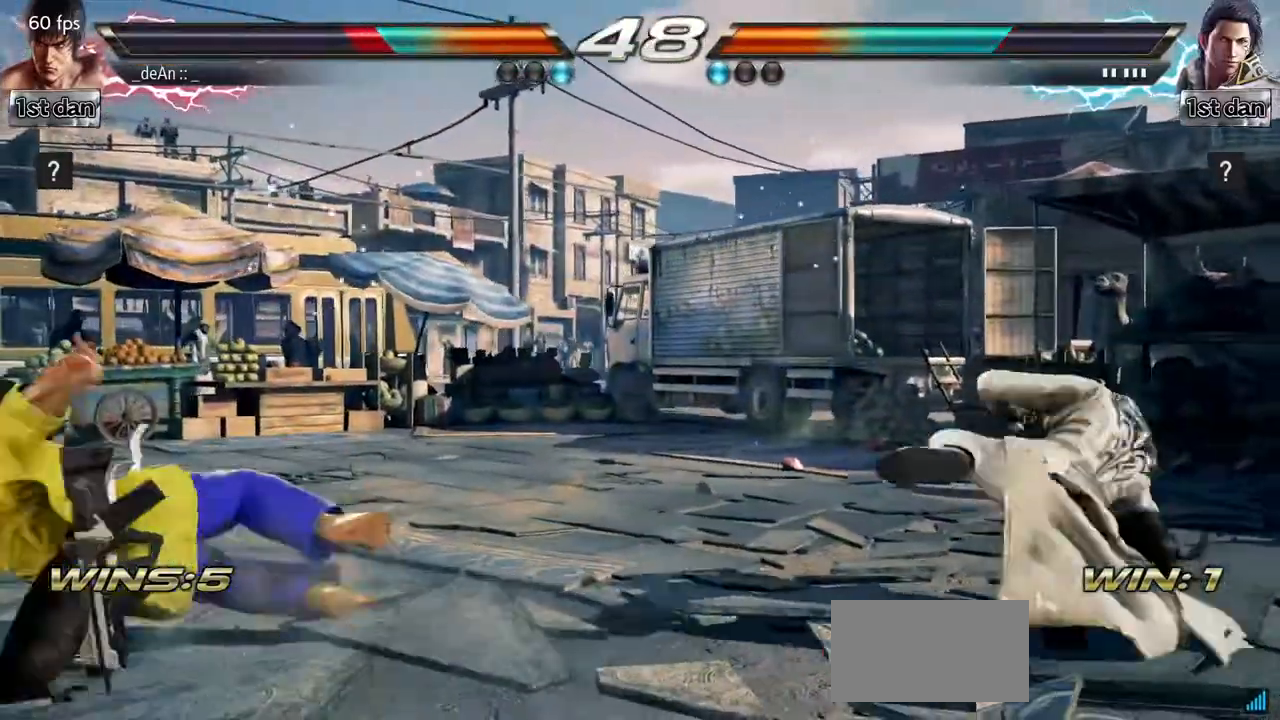
{"buttons": [], "left_stick": "up", "events": [[66, "SQUARE", "down"], [167, "left_stick", "center"], [183, "SQUARE", "up"], [300, "left_stick", "up"], [350, "left_stick", "center"], [484, "left_stick", "up"]]}
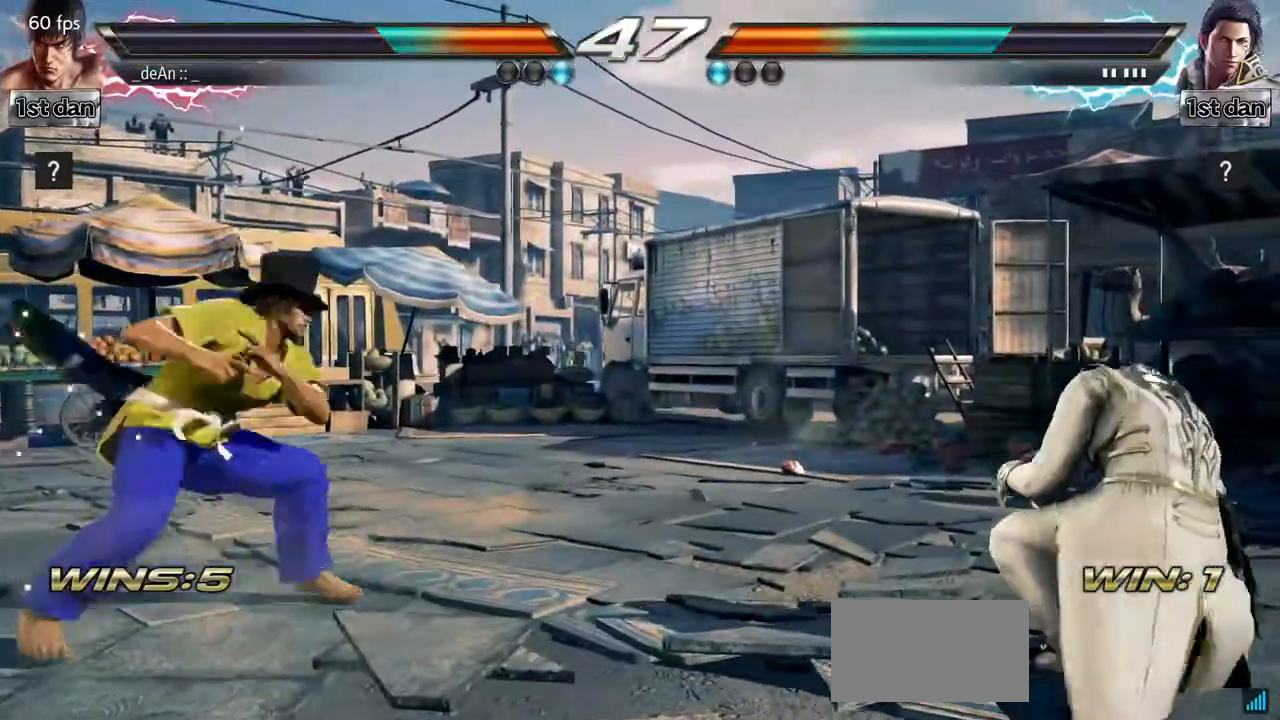
{"buttons": [], "left_stick": "center", "events": [[50, "left_stick", "center"], [184, "left_stick", "up"], [250, "left_stick", "center"], [367, "left_stick", "right"], [467, "left_stick", "center"]]}
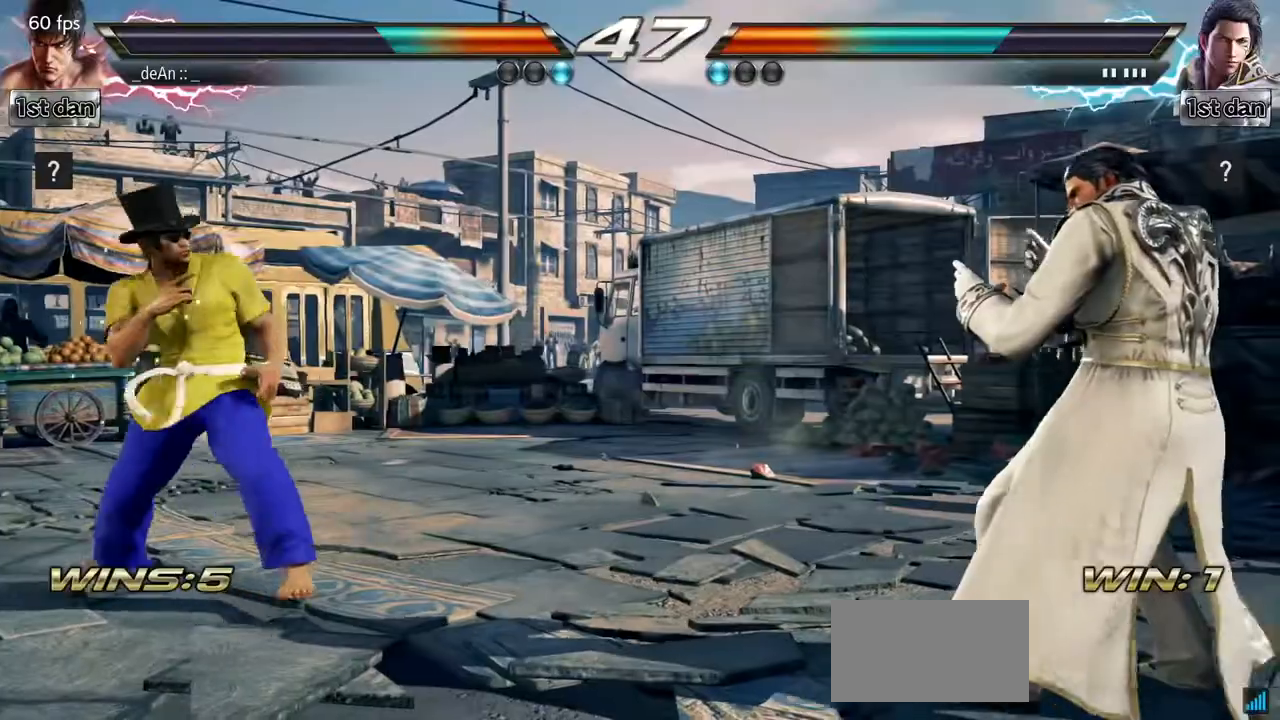
{"buttons": [], "left_stick": "down-right"}
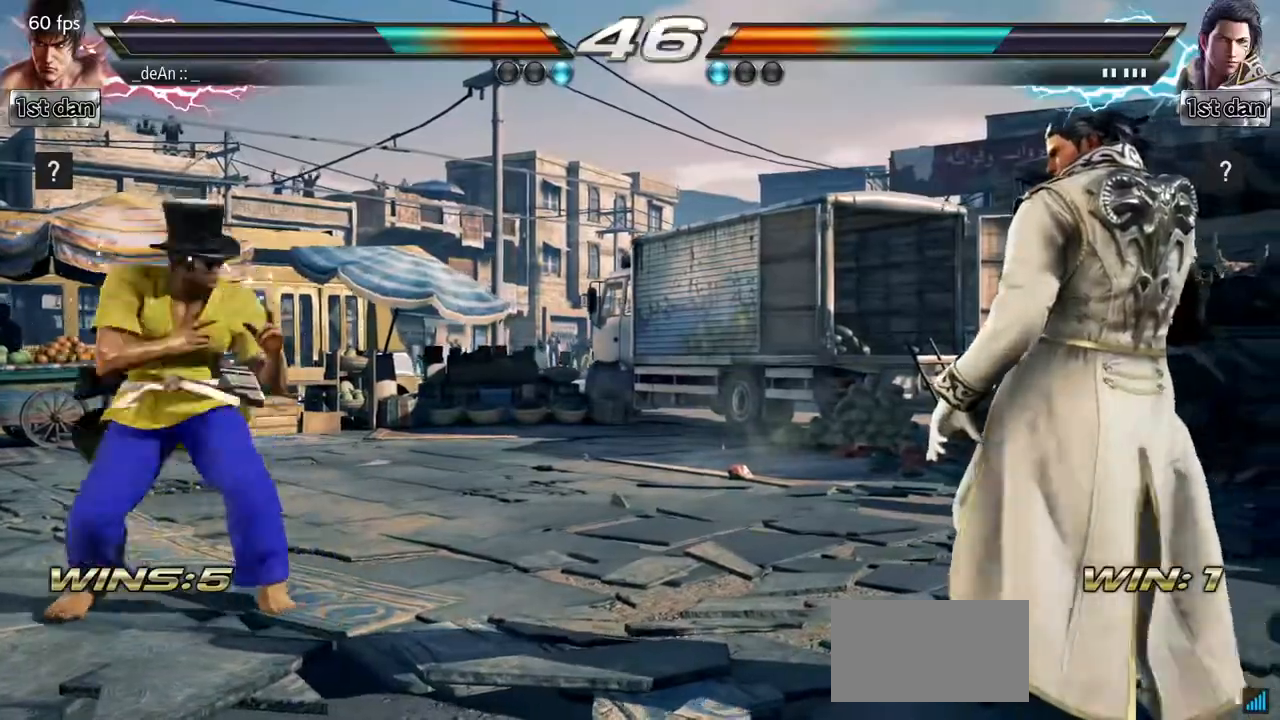
{"buttons": [], "left_stick": "down", "events": [[16, "left_stick", "center"], [66, "left_stick", "left"], [116, "left_stick", "down"], [166, "left_stick", "down-right"], [400, "left_stick", "down"]]}
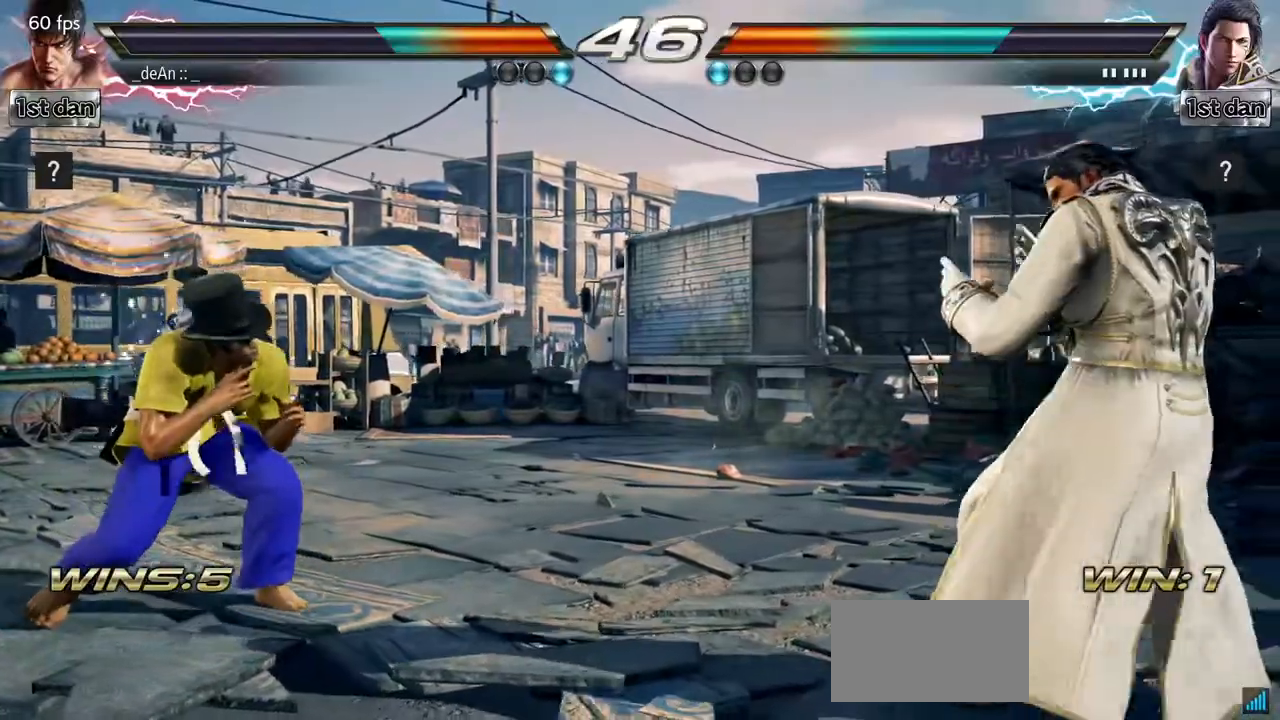
{"buttons": ["CROSS"], "left_stick": "down-right", "events": [[67, "left_stick", "down-right"], [317, "left_stick", "down"], [417, "left_stick", "down-right"], [467, "CROSS", "down"]]}
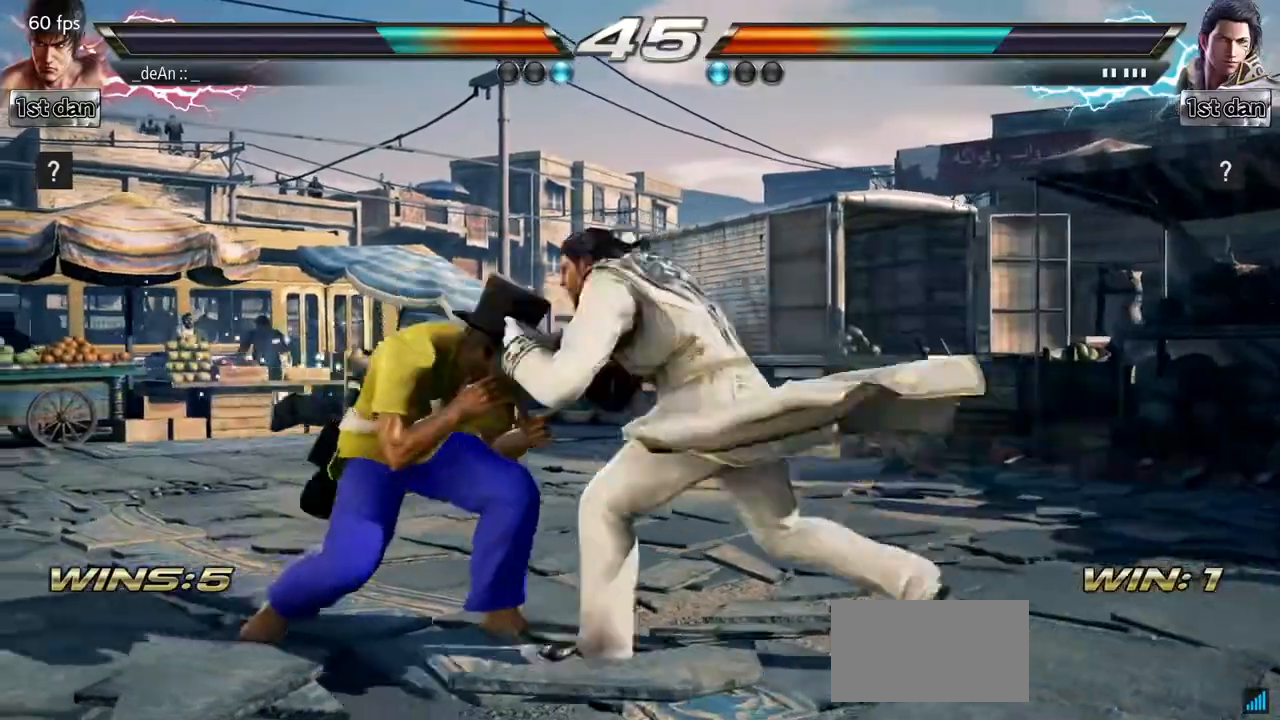
{"buttons": [], "left_stick": "center", "events": [[116, "CROSS", "up"], [183, "left_stick", "center"]]}
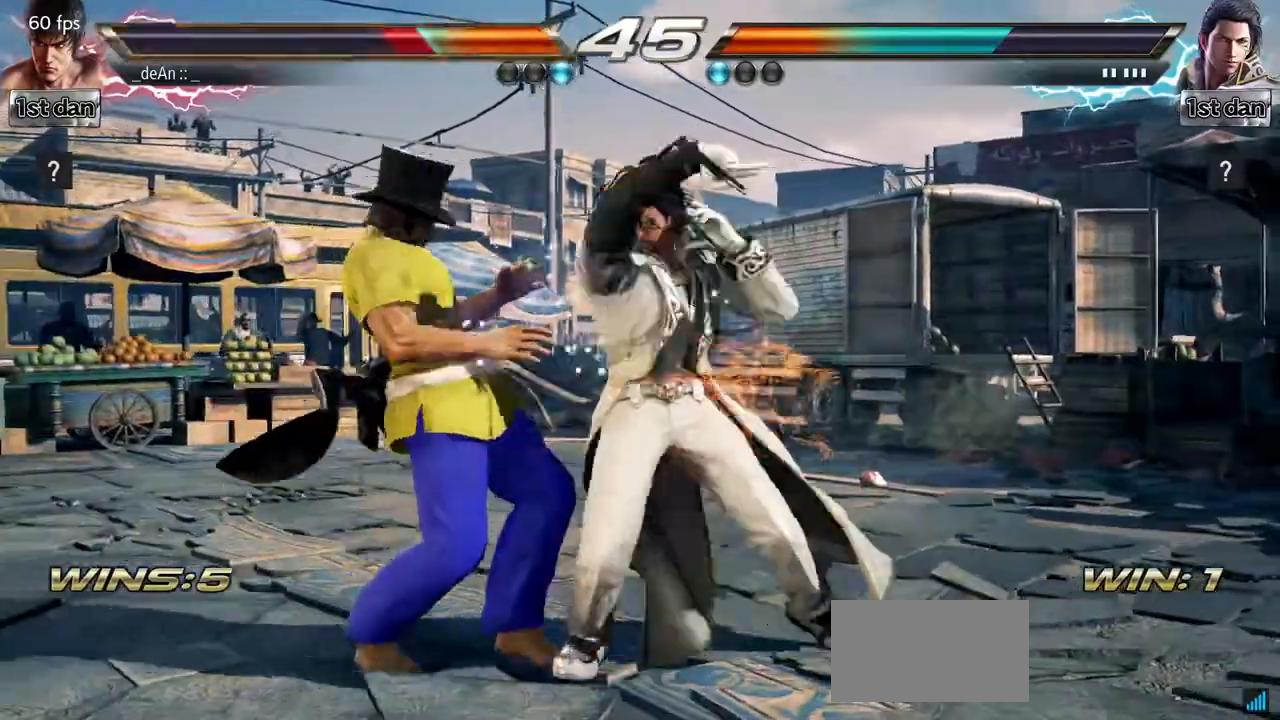
{"buttons": [], "left_stick": "left", "events": [[134, "left_stick", "left"]]}